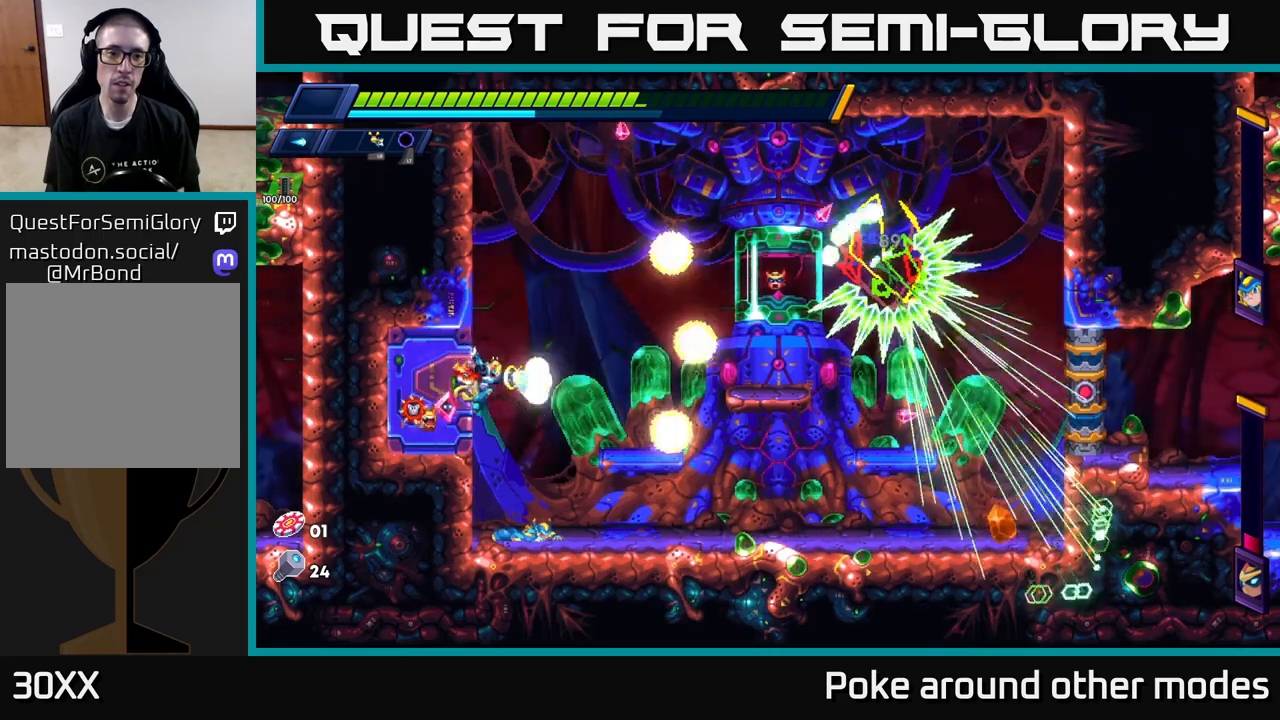
Gameplay with a controller (Xbox layout); each line is a JSON object with the inputs held at the frame after it. "events" lists button and stick changes between this image and that frame as [ms after this image, input, new state], when the widget could be followed in between.
{"buttons": ["A"], "left_stick": "left", "right_stick": "center", "events": [[67, "X", "down"], [150, "X", "up"], [217, "X", "down"], [317, "X", "up"], [383, "X", "down"], [483, "A", "down"], [500, "X", "up"]]}
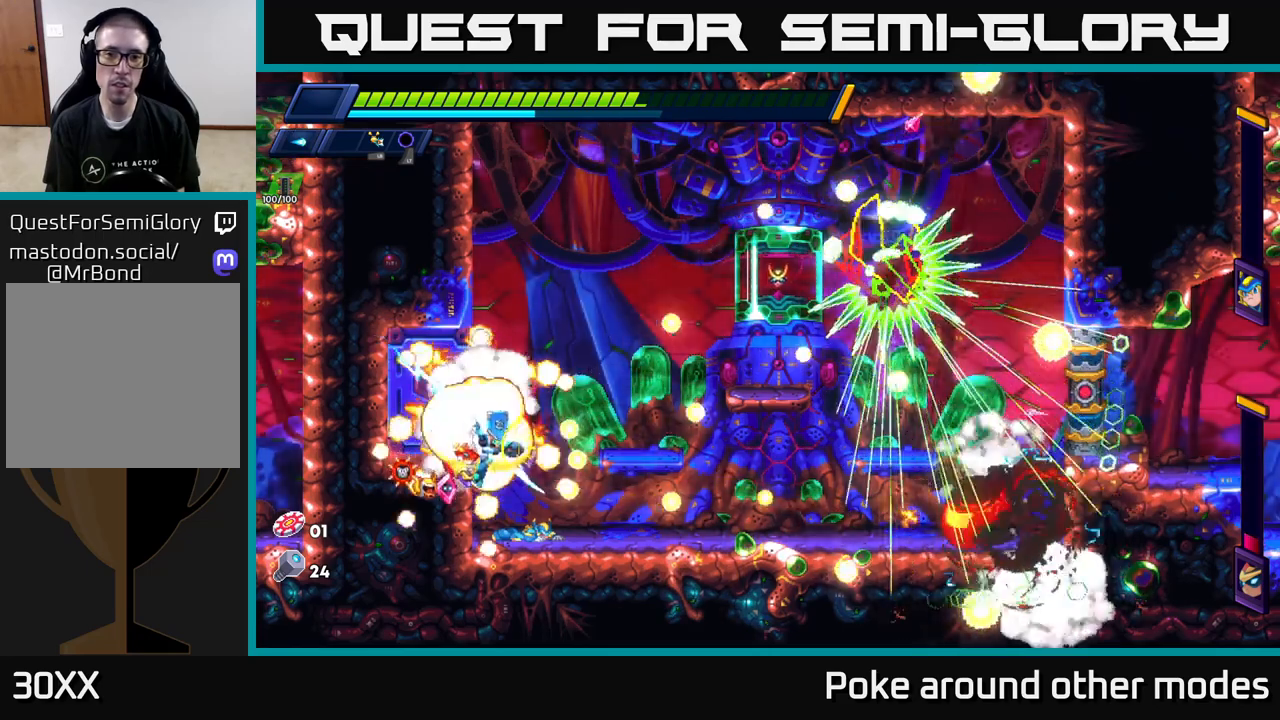
{"buttons": [], "left_stick": "left", "right_stick": "center", "events": [[50, "R2", "down"], [100, "X", "down"], [217, "R2", "up"], [217, "X", "up"], [233, "A", "up"], [300, "R2", "down"], [317, "A", "down"], [333, "X", "down"], [433, "R2", "up"], [450, "X", "up"], [467, "A", "up"]]}
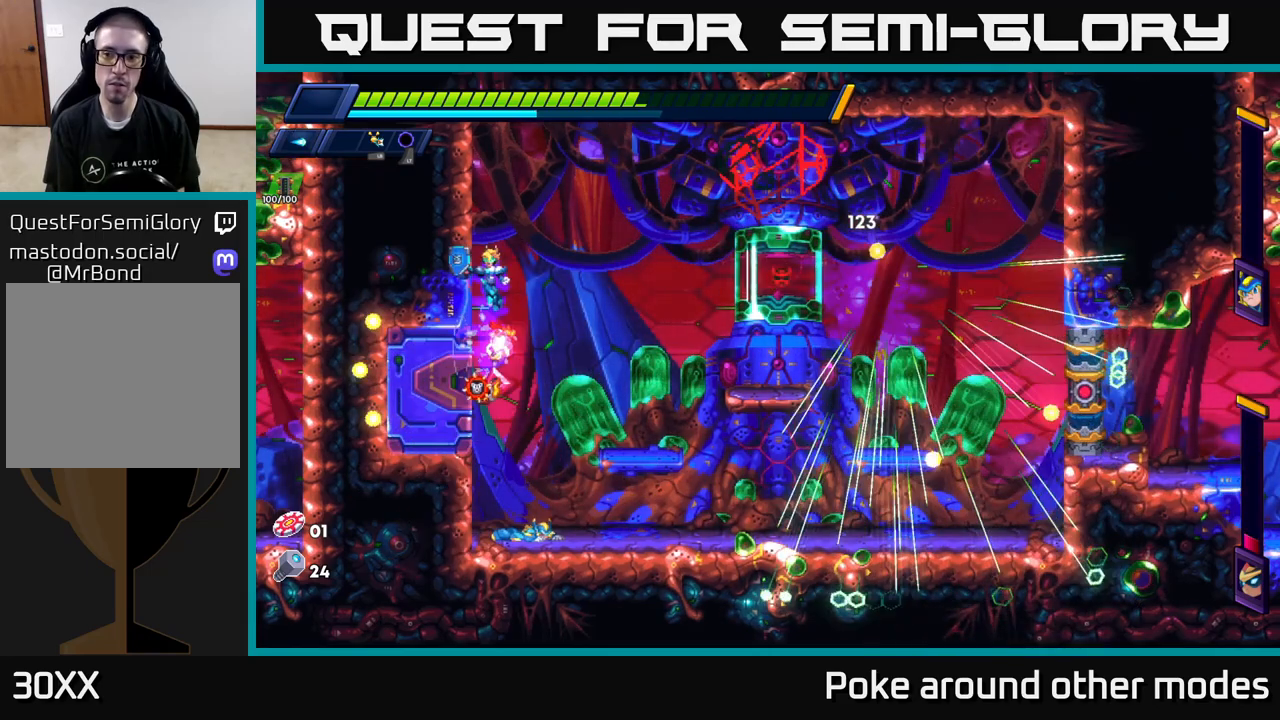
{"buttons": ["A", "X"], "left_stick": "left", "right_stick": "center", "events": [[333, "X", "down"], [433, "X", "up"], [483, "A", "down"], [483, "X", "down"]]}
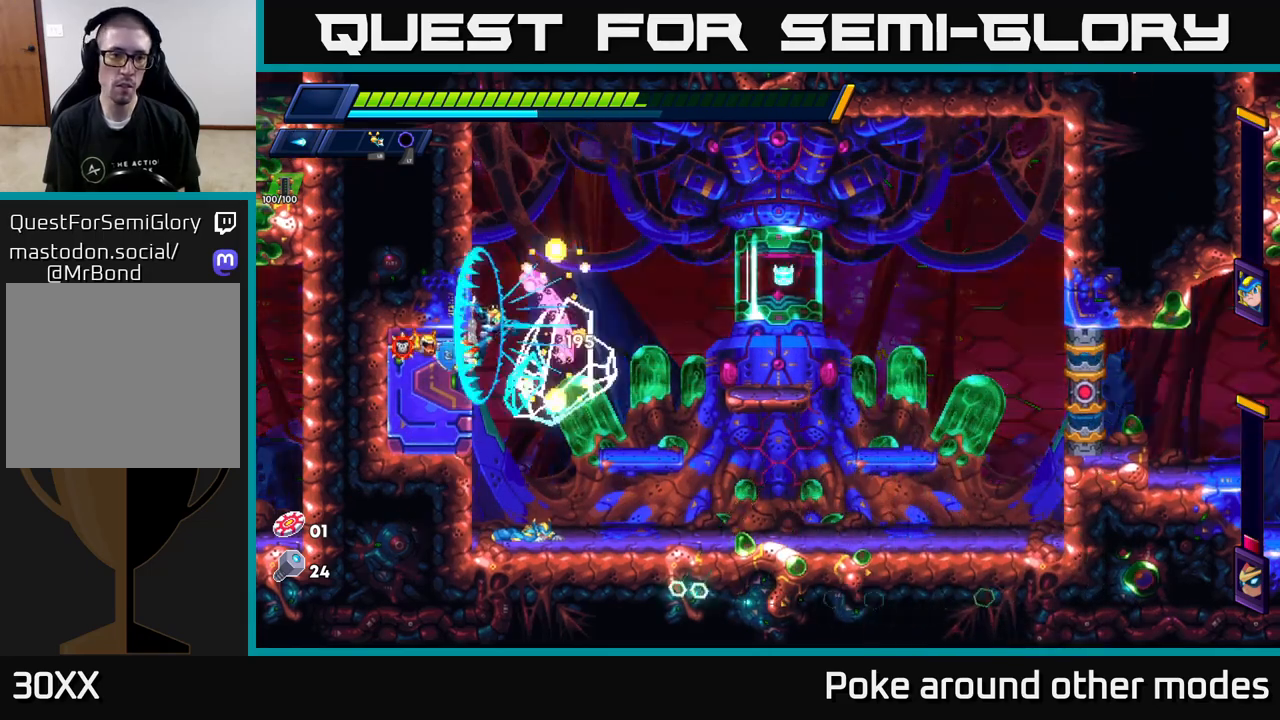
{"buttons": [], "left_stick": "left", "right_stick": "center", "events": [[33, "R2", "down"], [67, "X", "up"], [183, "R2", "up"], [217, "A", "up"]]}
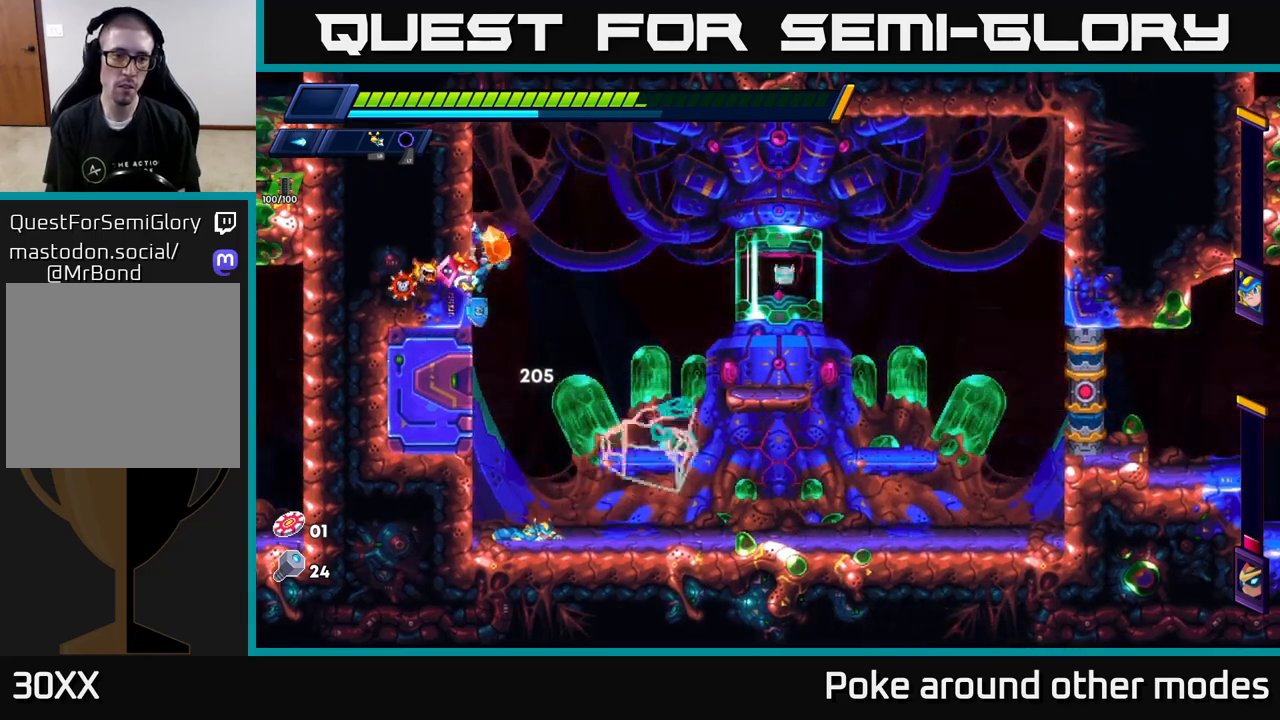
{"buttons": [], "left_stick": "left", "right_stick": "center", "events": []}
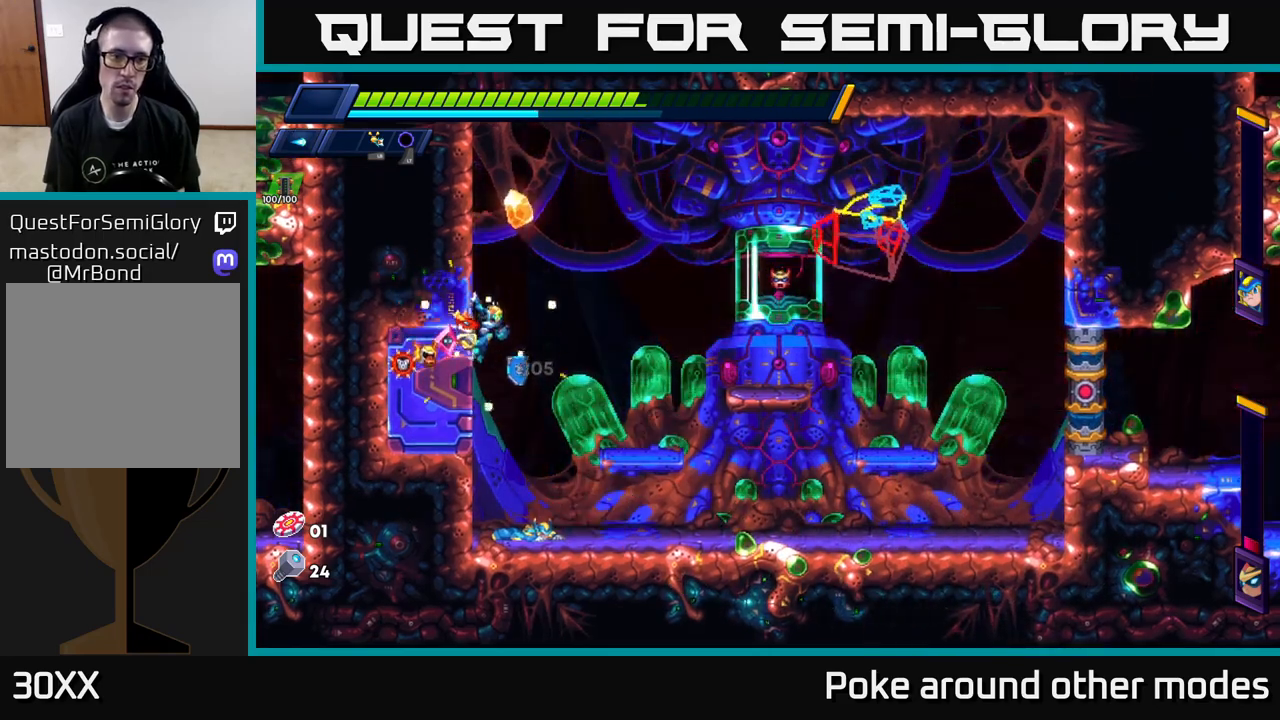
{"buttons": [], "left_stick": "right", "right_stick": "center", "events": [[167, "left_stick", "right"], [183, "A", "down"], [333, "A", "up"]]}
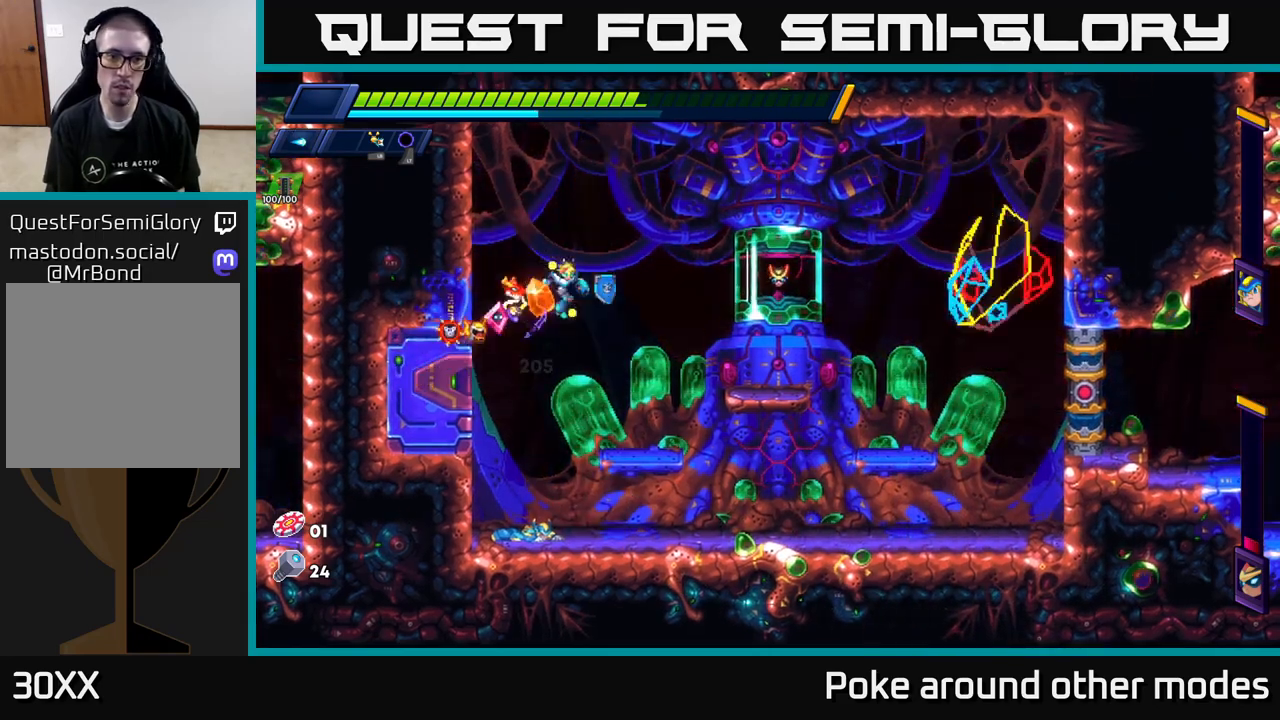
{"buttons": ["X"], "left_stick": "center", "right_stick": "center", "events": [[33, "left_stick", "center"], [167, "X", "down"], [233, "X", "up"], [317, "X", "down"], [367, "X", "up"], [450, "X", "down"]]}
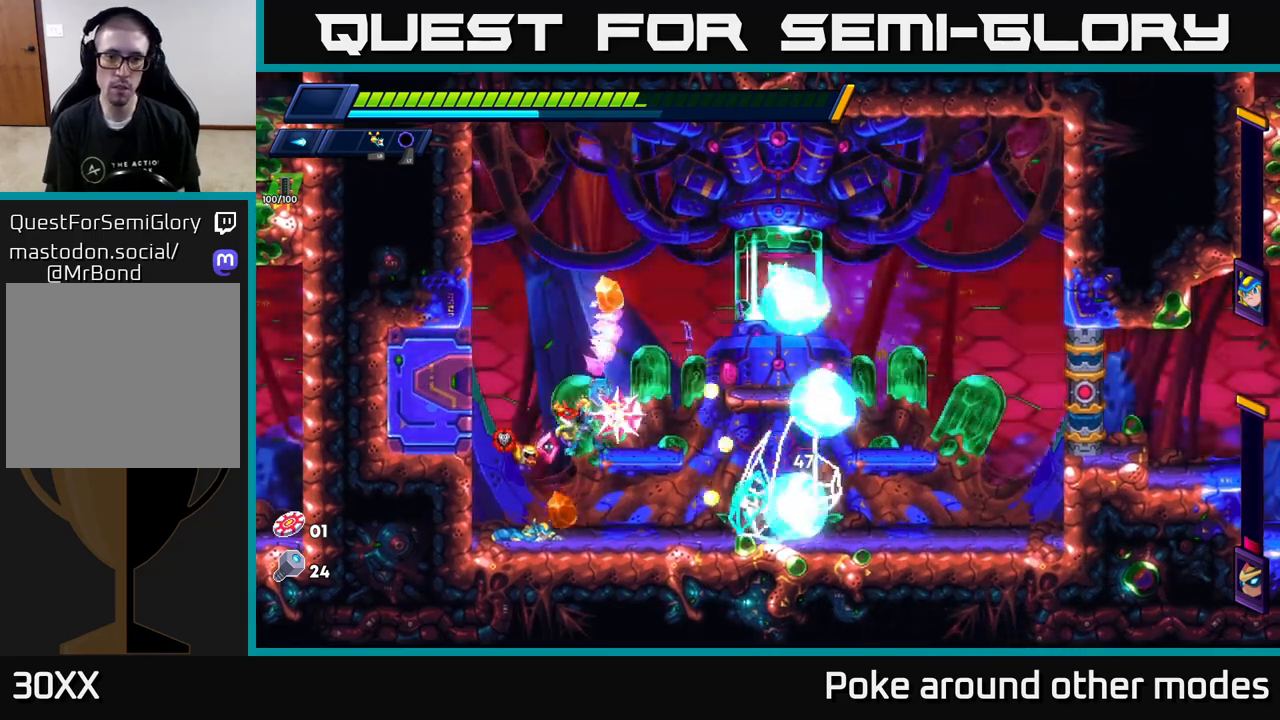
{"buttons": [], "left_stick": "left", "right_stick": "center", "events": [[17, "X", "up"], [100, "X", "down"], [150, "left_stick", "left"], [167, "X", "up"], [217, "X", "down"], [317, "X", "up"]]}
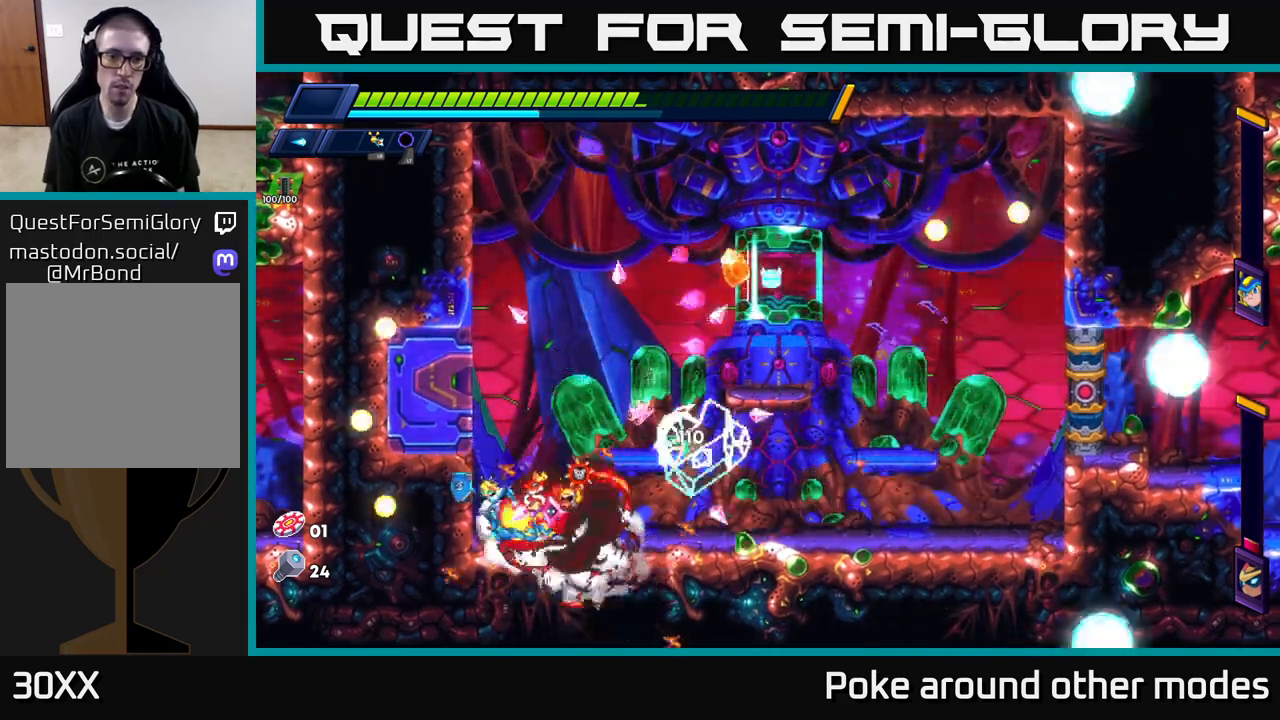
{"buttons": ["L1"], "left_stick": "up-left", "right_stick": "center", "events": [[33, "R2", "down"], [50, "left_stick", "right"], [133, "R2", "up"], [250, "R2", "down"], [383, "R2", "up"], [417, "L1", "down"], [433, "left_stick", "up-left"]]}
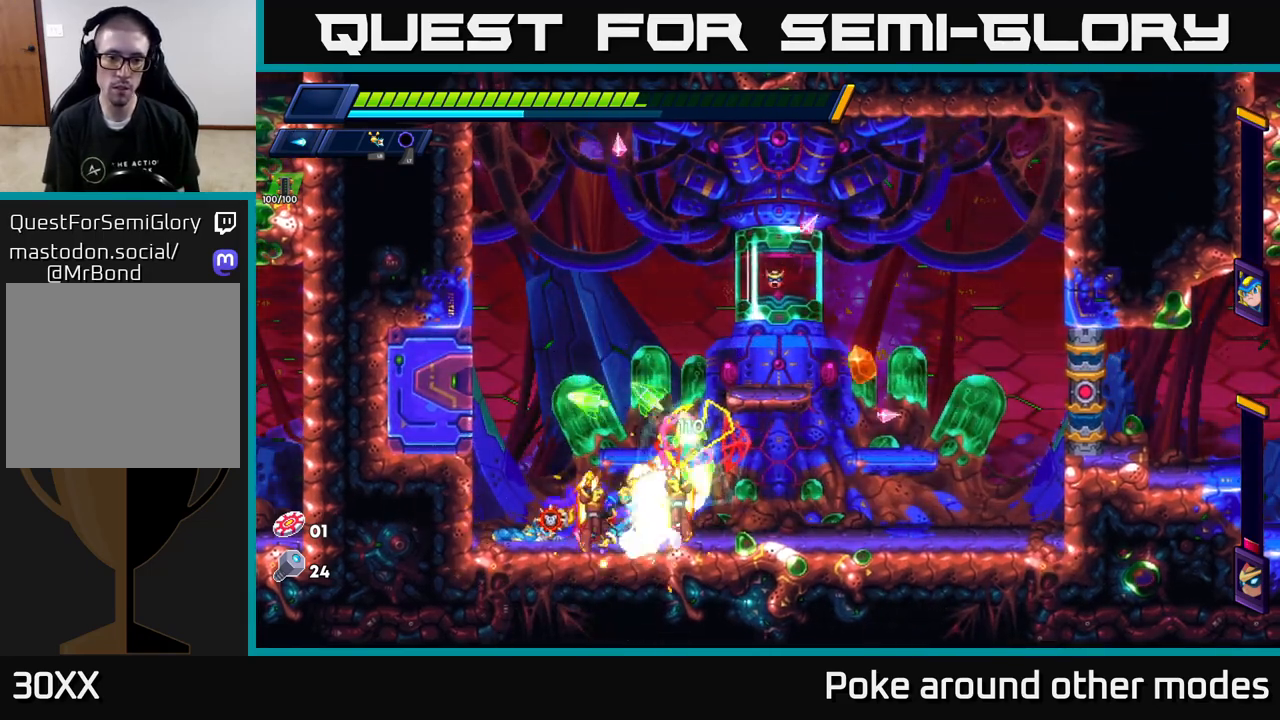
{"buttons": [], "left_stick": "right", "right_stick": "center", "events": [[33, "L1", "up"], [50, "left_stick", "left"], [67, "R2", "down"], [167, "R2", "up"], [250, "R2", "down"], [383, "R2", "up"], [417, "left_stick", "right"]]}
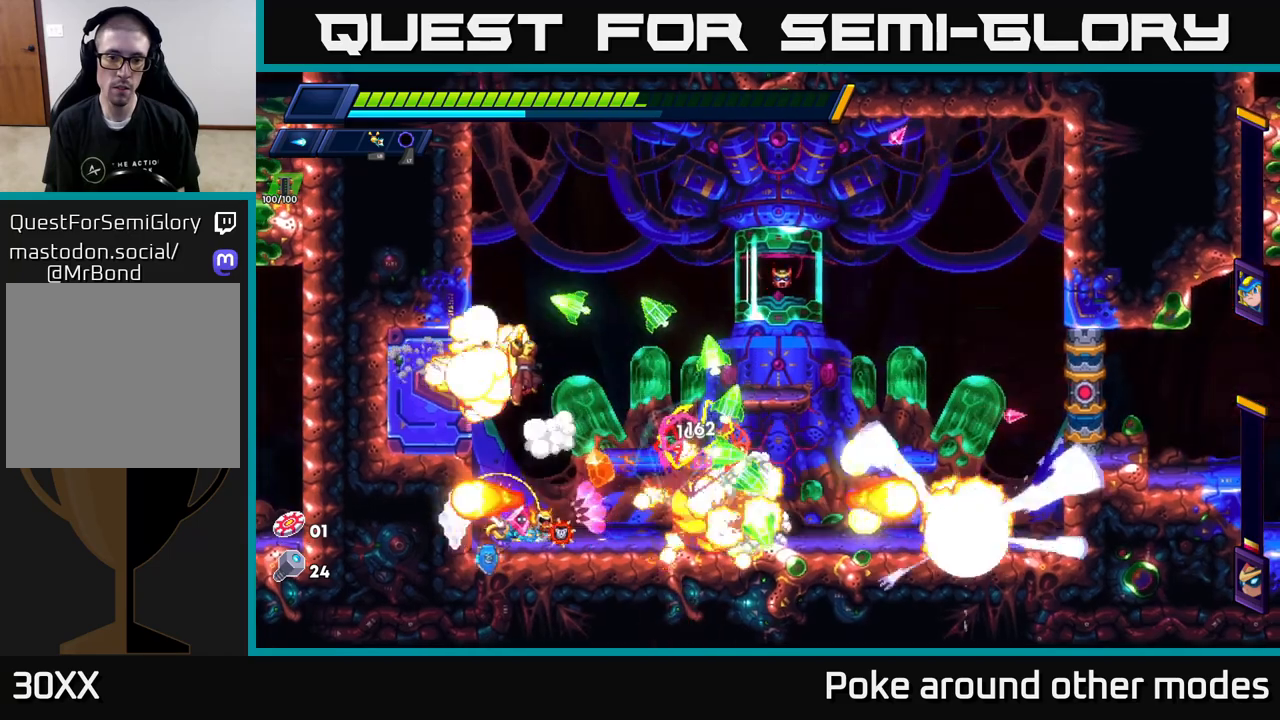
{"buttons": ["X"], "left_stick": "center", "right_stick": "center", "events": [[83, "A", "down"], [167, "X", "down"], [167, "left_stick", "center"], [217, "A", "up"], [267, "X", "up"], [333, "X", "down"], [383, "X", "up"], [450, "X", "down"]]}
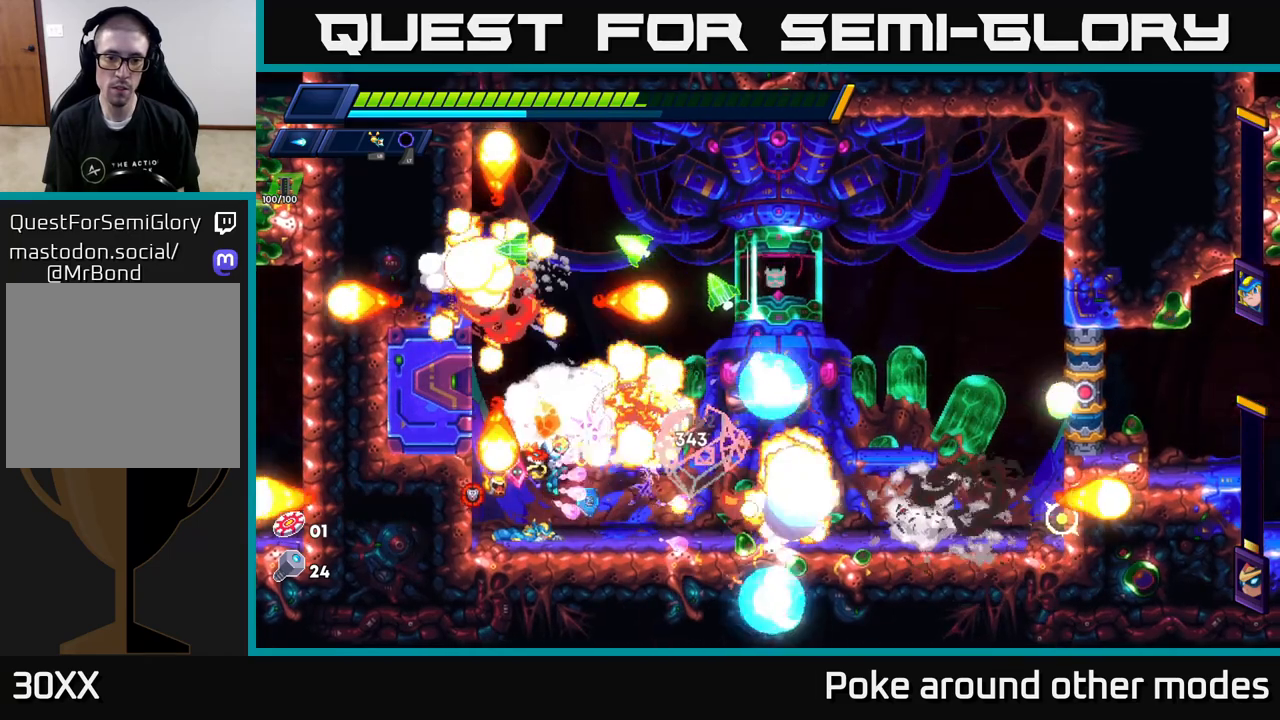
{"buttons": ["X"], "left_stick": "center", "right_stick": "center", "events": [[50, "X", "up"], [117, "X", "down"], [150, "A", "down"], [200, "X", "up"], [283, "X", "down"], [300, "A", "up"], [367, "X", "up"], [417, "X", "down"]]}
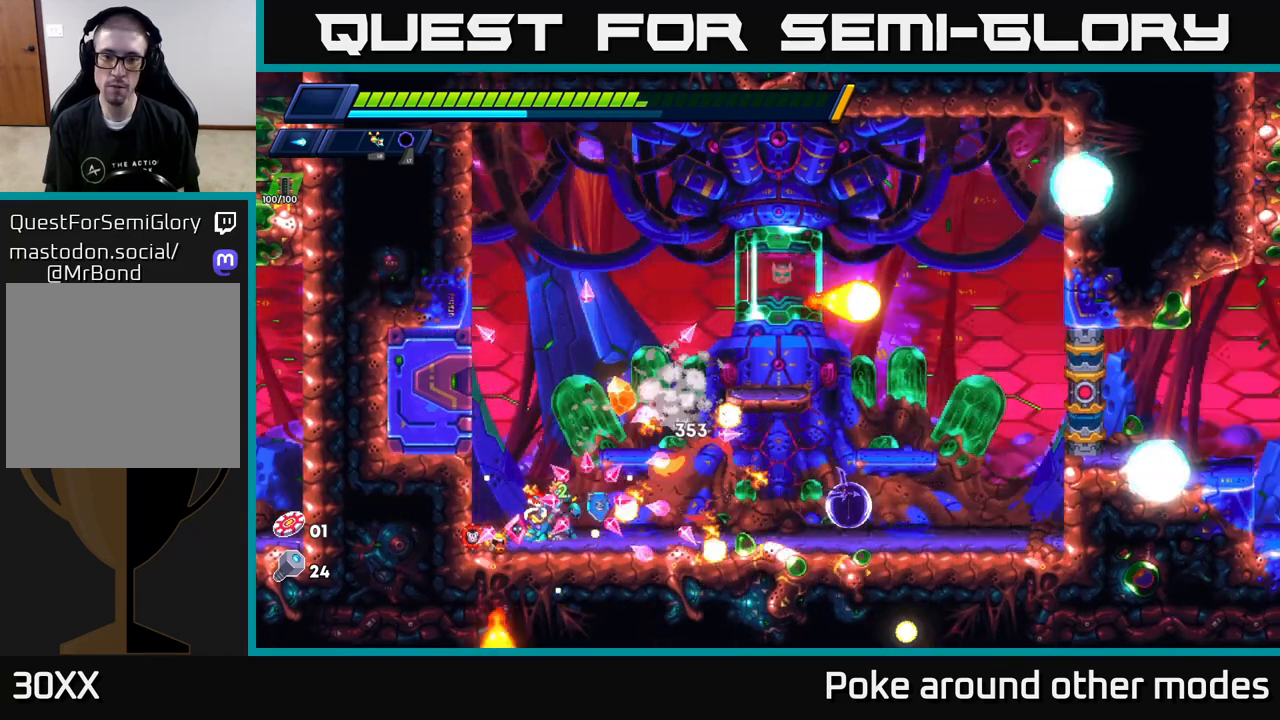
{"buttons": [], "left_stick": "center", "right_stick": "center", "events": [[17, "X", "up"], [67, "X", "down"], [167, "X", "up"]]}
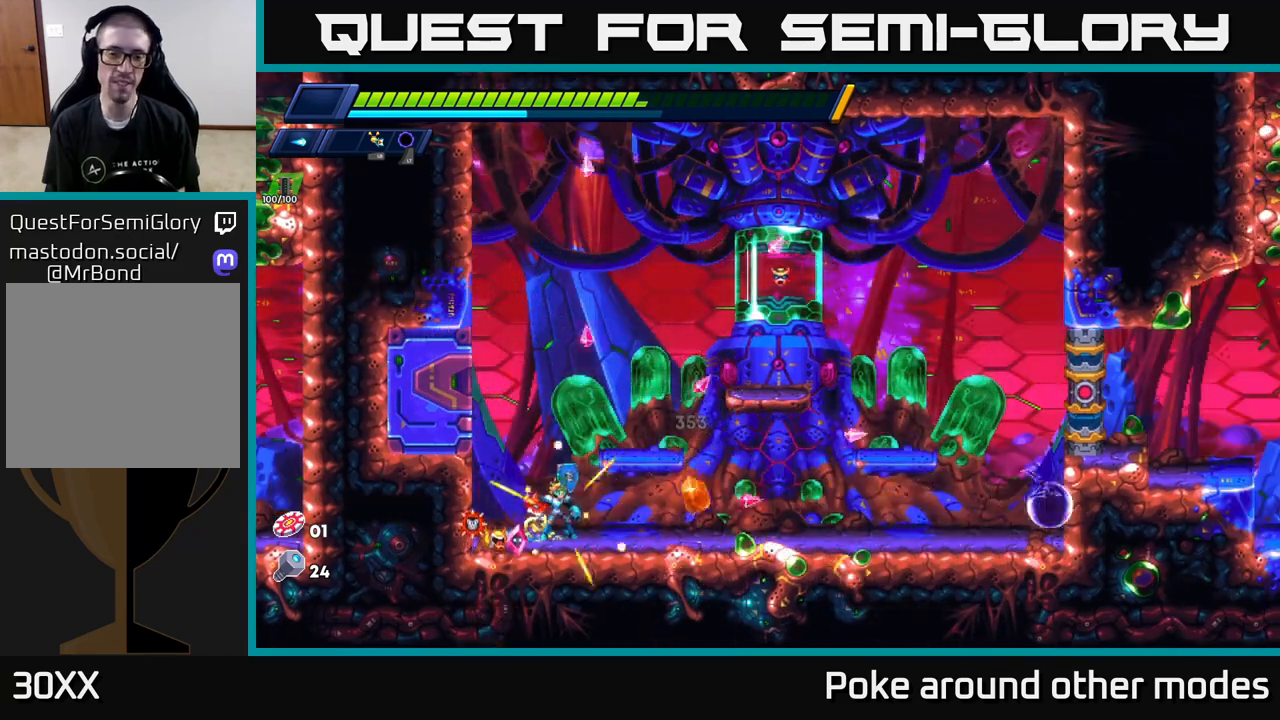
{"buttons": [], "left_stick": "center", "right_stick": "center", "events": []}
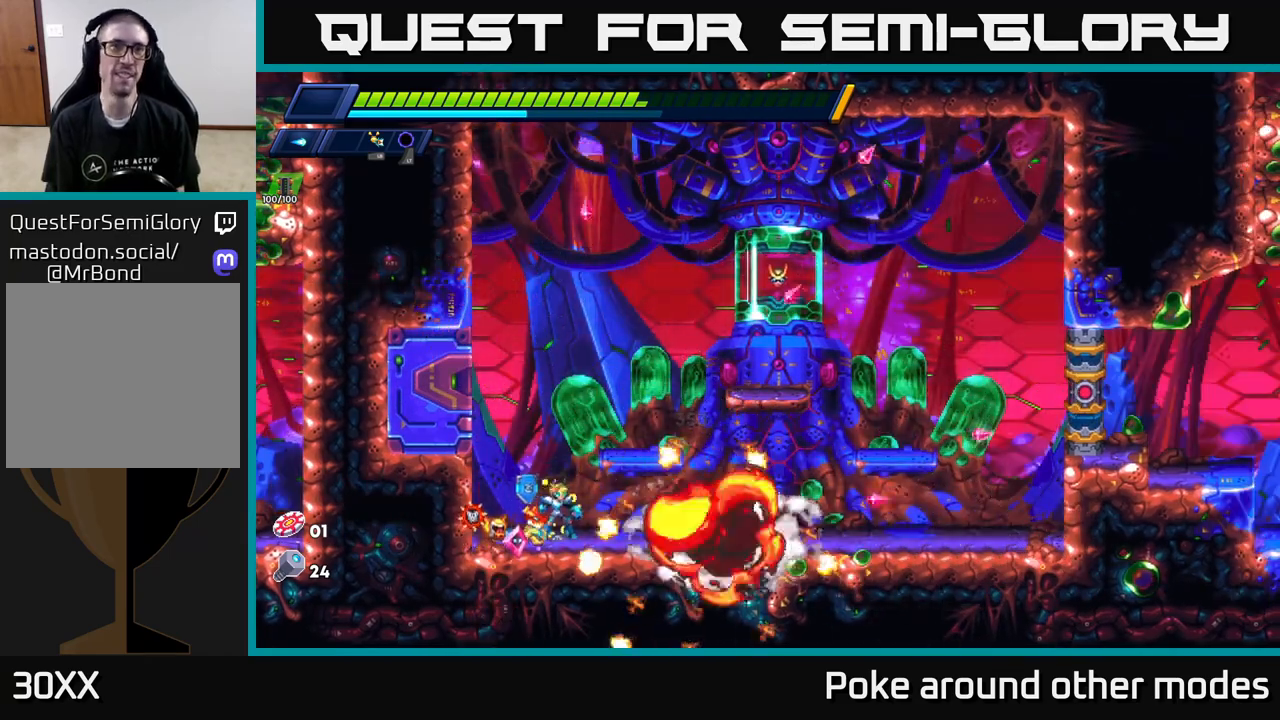
{"buttons": [], "left_stick": "center", "right_stick": "center", "events": [[217, "left_stick", "right"], [450, "left_stick", "center"]]}
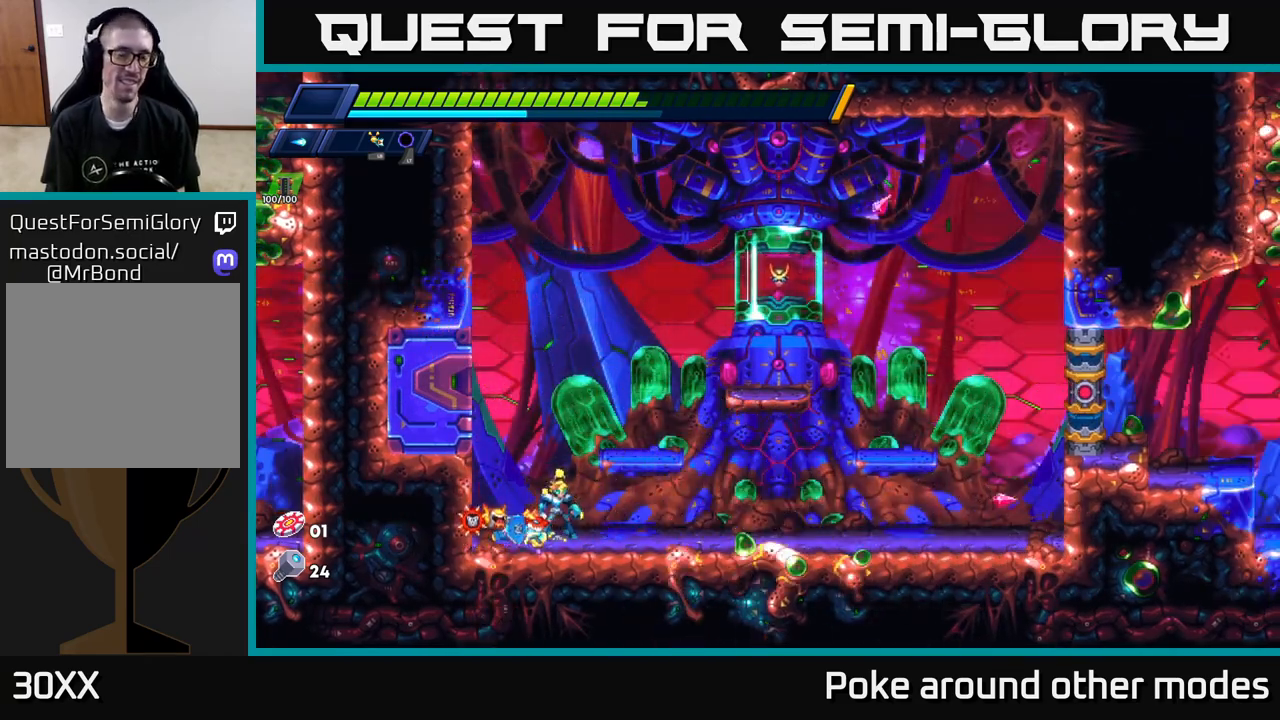
{"buttons": [], "left_stick": "center", "right_stick": "center", "events": [[67, "left_stick", "right"], [483, "left_stick", "center"]]}
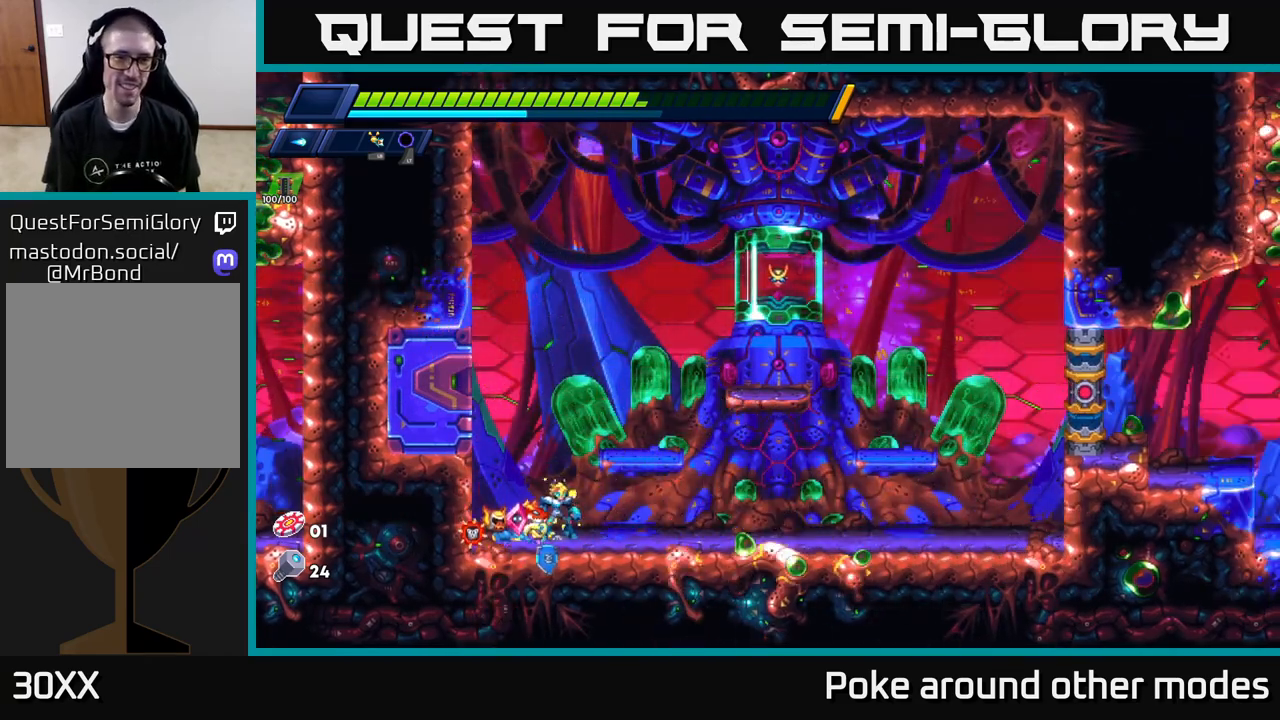
{"buttons": [], "left_stick": "right", "right_stick": "center", "events": [[167, "left_stick", "right"]]}
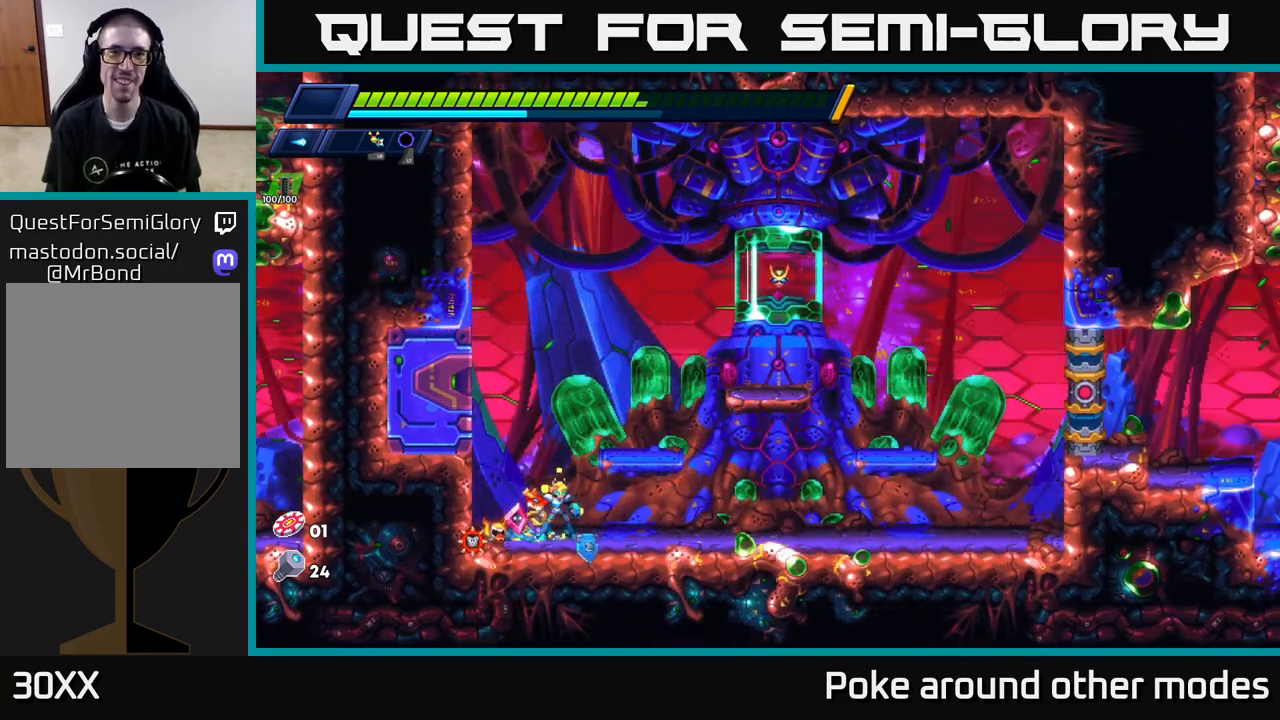
{"buttons": [], "left_stick": "right", "right_stick": "center", "events": []}
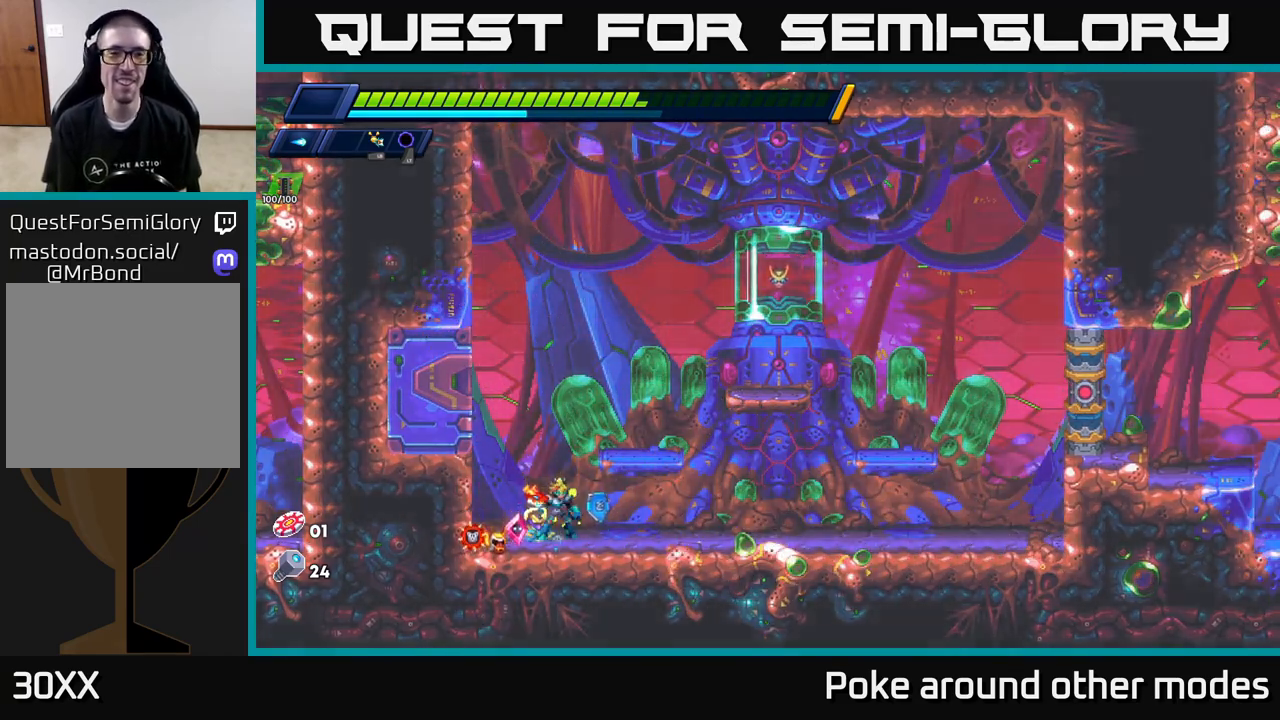
{"buttons": [], "left_stick": "center", "right_stick": "center", "events": [[17, "left_stick", "center"]]}
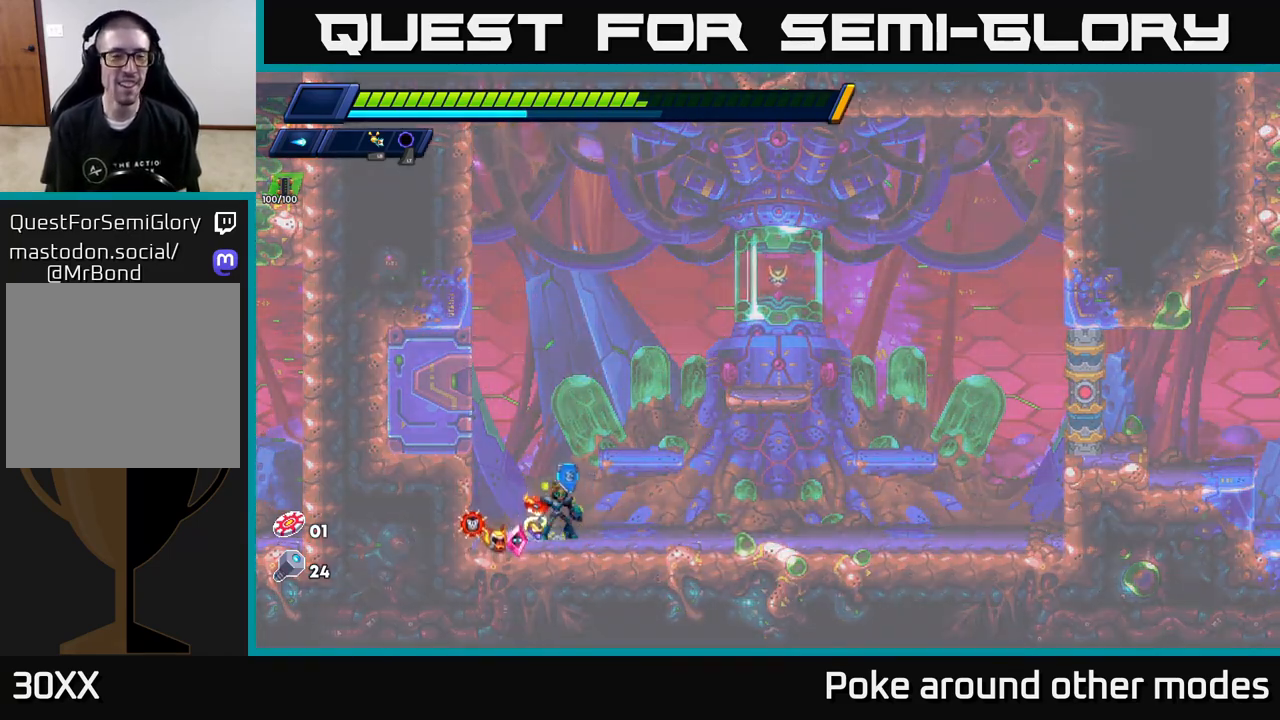
{"buttons": [], "left_stick": "center", "right_stick": "center", "events": []}
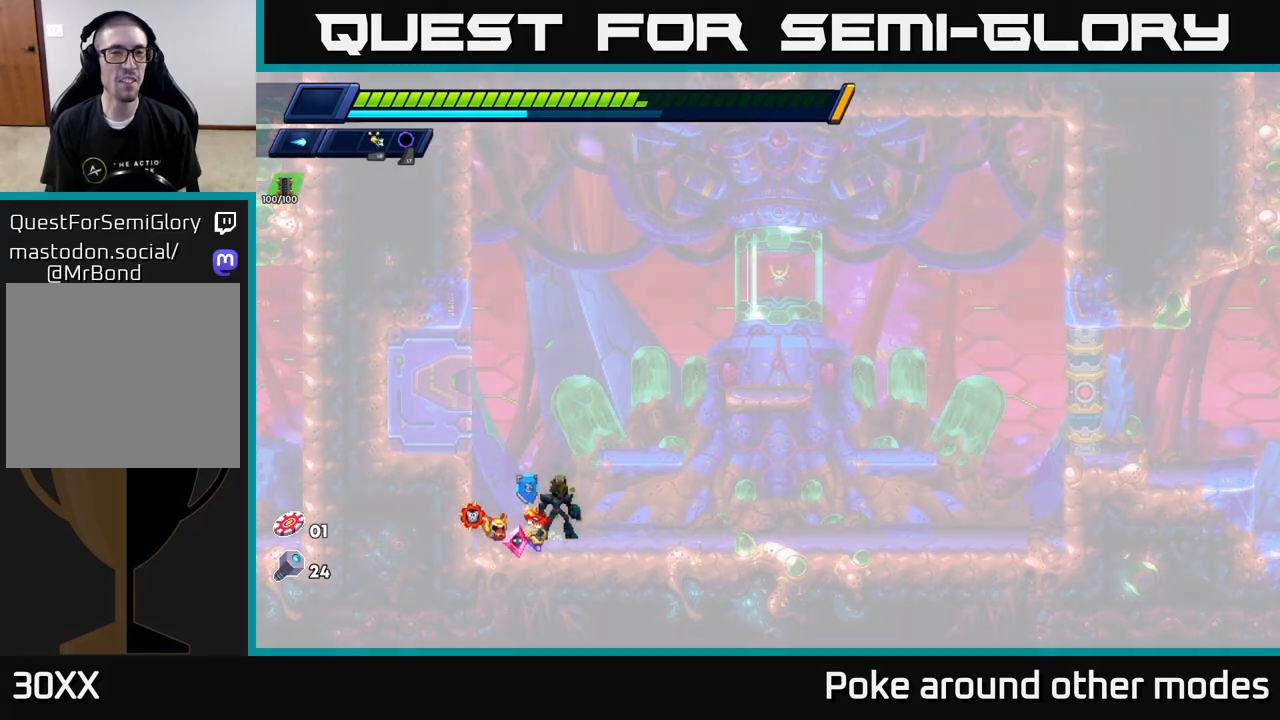
{"buttons": [], "left_stick": "center", "right_stick": "center", "events": []}
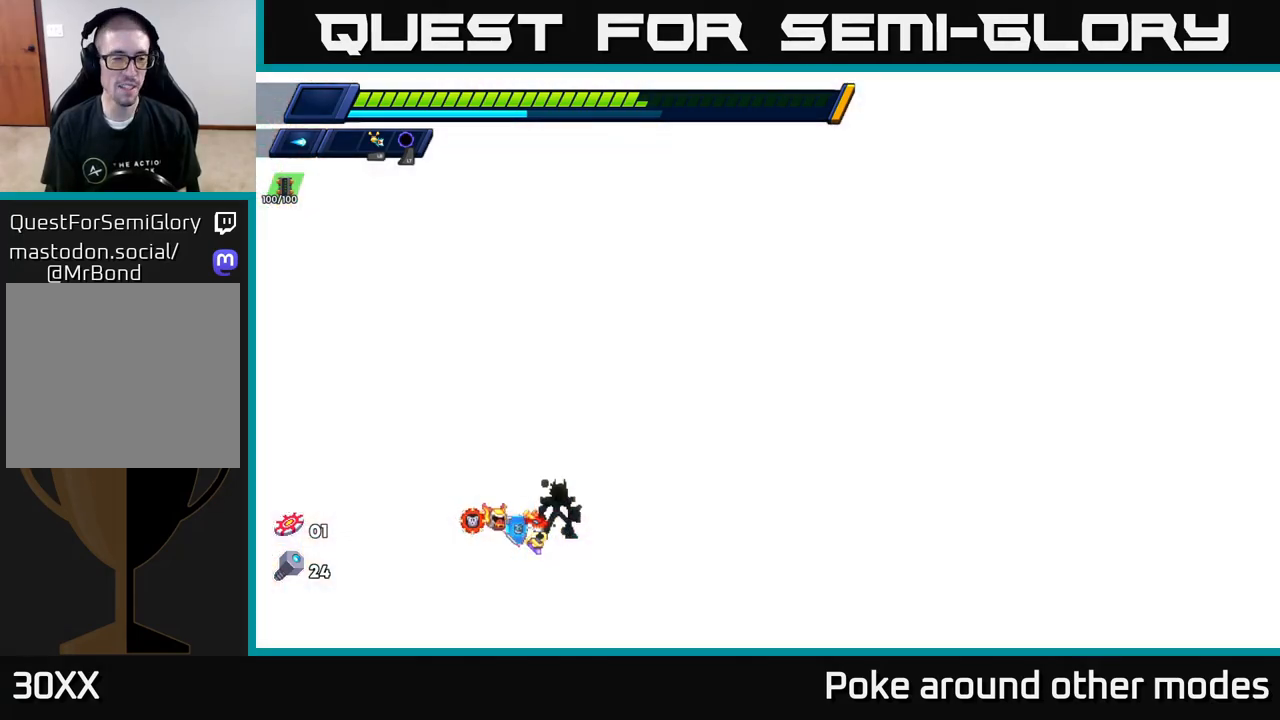
{"buttons": [], "left_stick": "center", "right_stick": "center", "events": []}
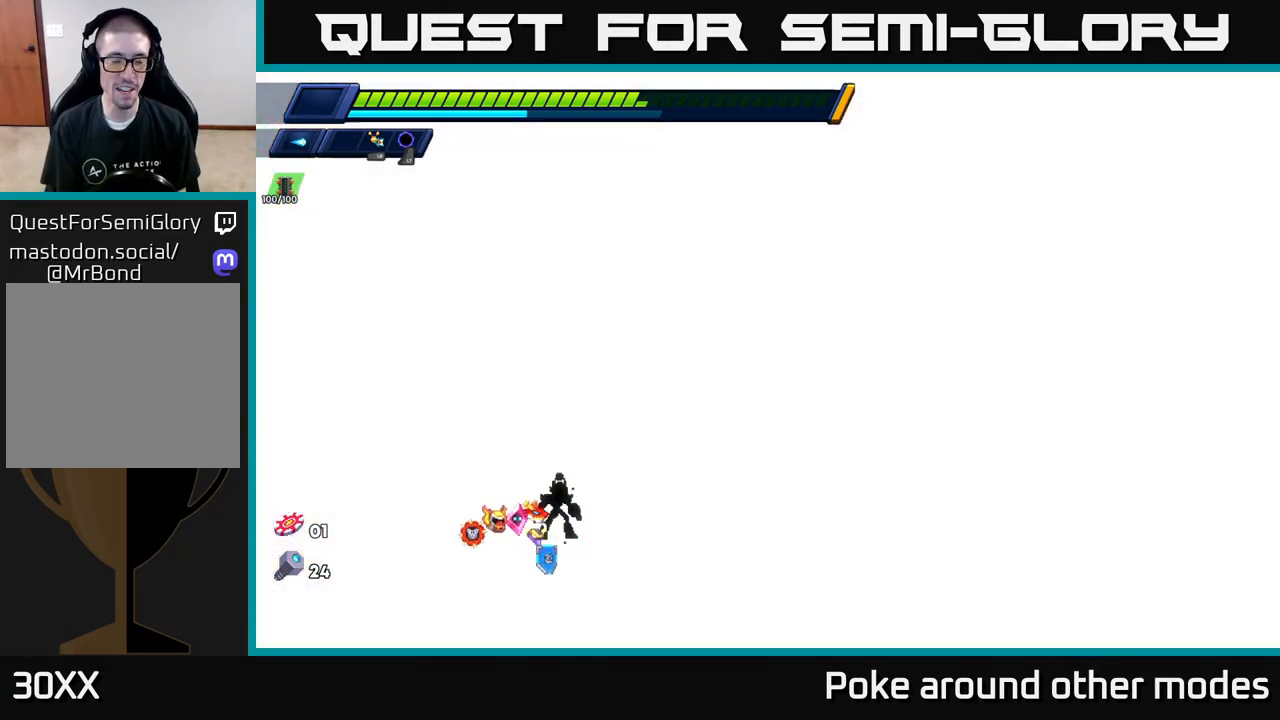
{"buttons": [], "left_stick": "right", "right_stick": "center", "events": [[283, "left_stick", "right"]]}
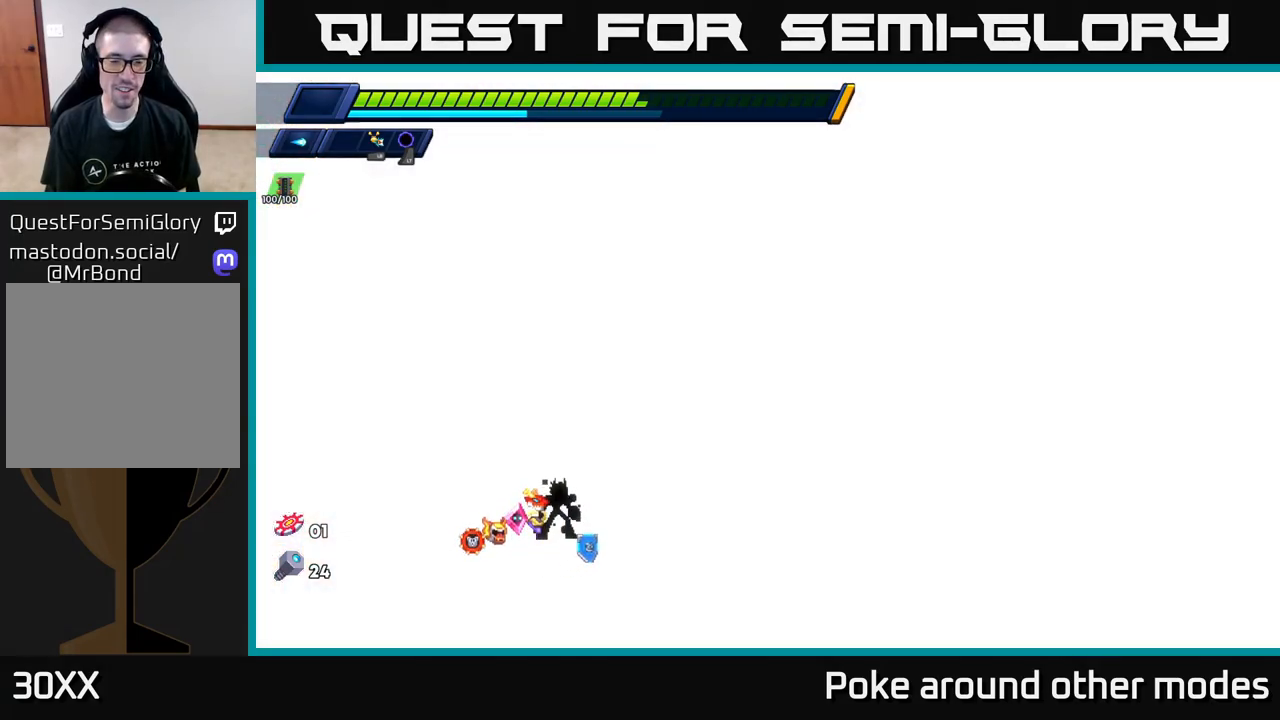
{"buttons": [], "left_stick": "right", "right_stick": "center", "events": []}
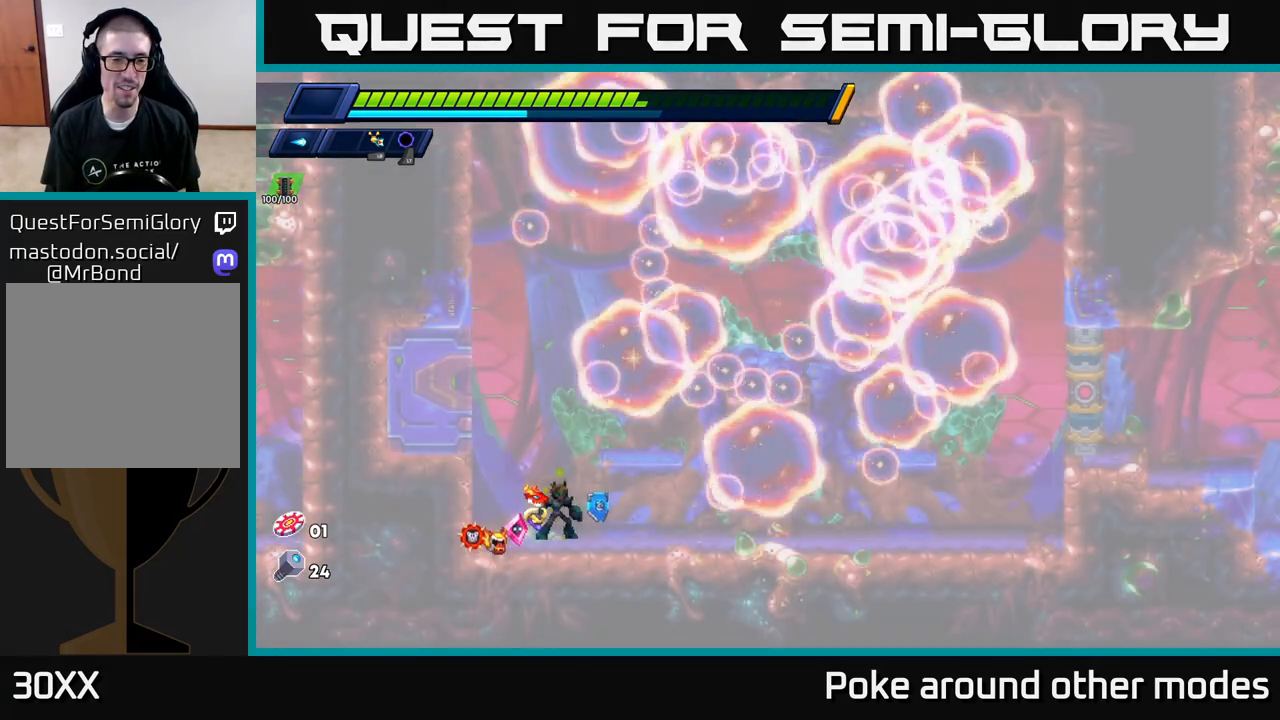
{"buttons": [], "left_stick": "center", "right_stick": "center", "events": [[83, "left_stick", "center"]]}
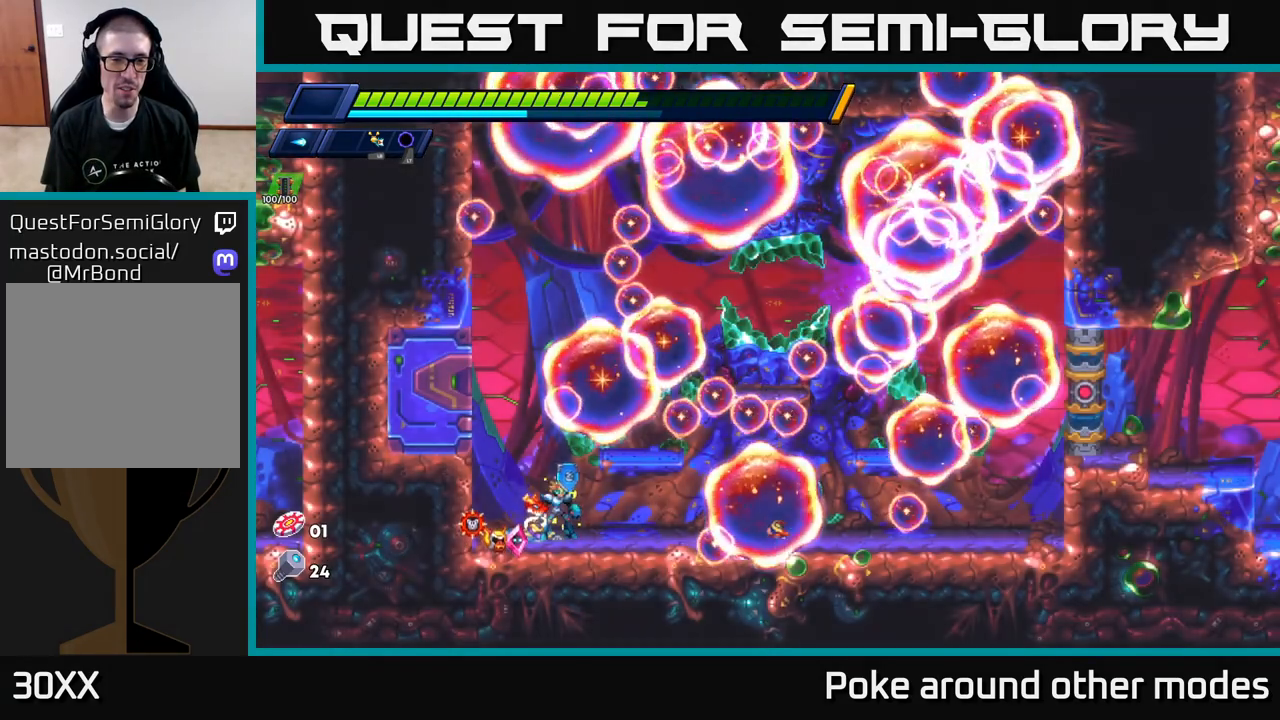
{"buttons": [], "left_stick": "center", "right_stick": "center", "events": [[233, "left_stick", "right"], [483, "left_stick", "center"]]}